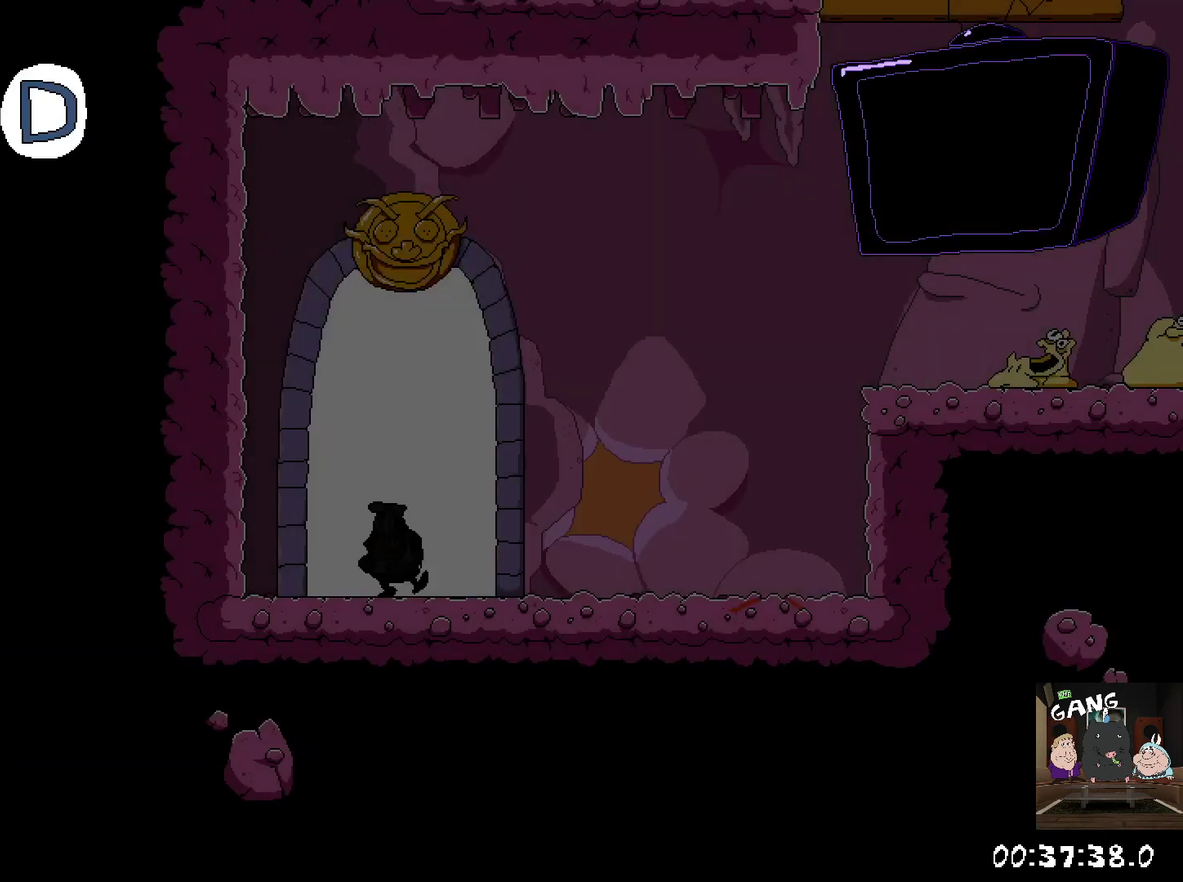
Gameplay with a controller (PlayStation layout); each line is a JSON object with the inputs held at the frame after it. "events" lists button and stick changes between this image and that frame as [ms after this image, input, new state], when the widget could be followed in between. This overlay highlights the sticks when they move; stick clicks (L3 R3) are not distinguishable. Not read: R3 right_stick.
{"buttons": [], "left_stick": "right", "events": [[383, "left_stick", "right"]]}
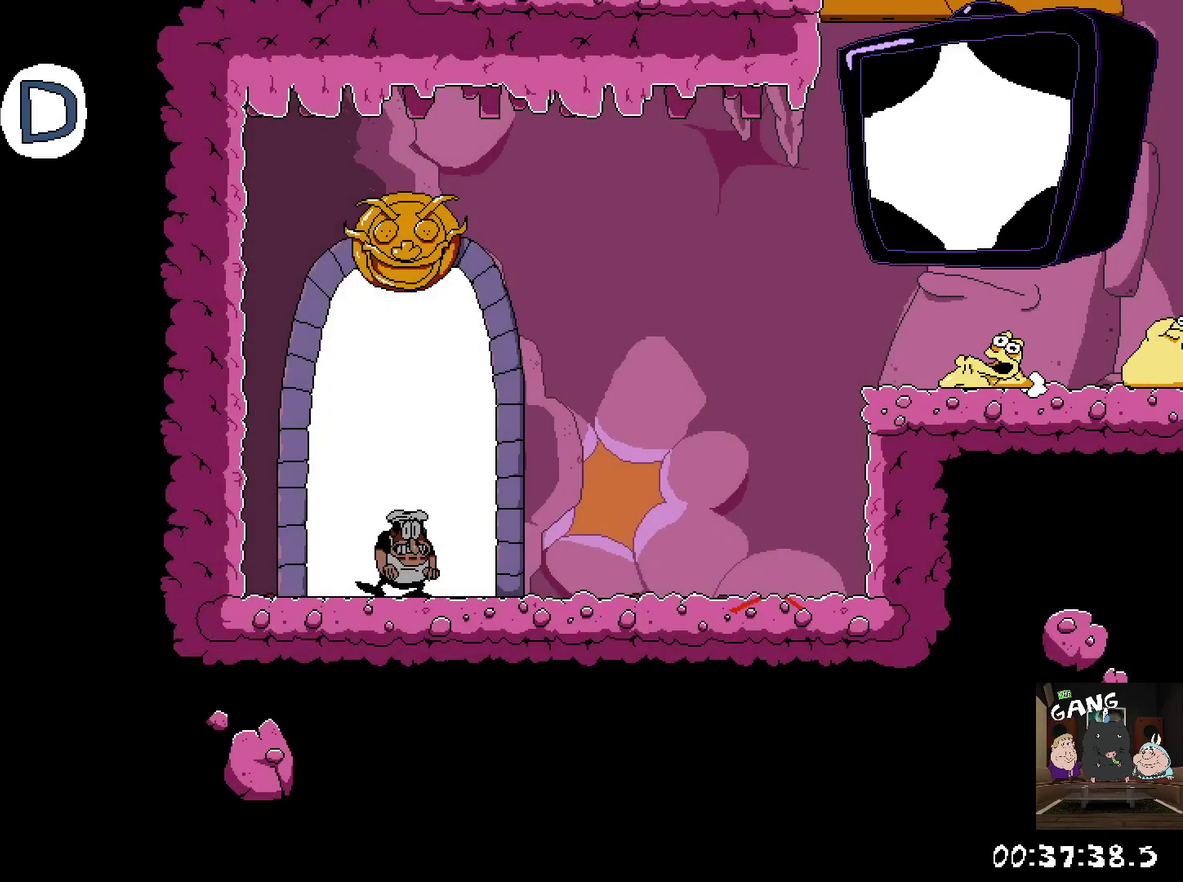
{"buttons": ["R2"], "left_stick": "right", "events": [[250, "R2", "down"]]}
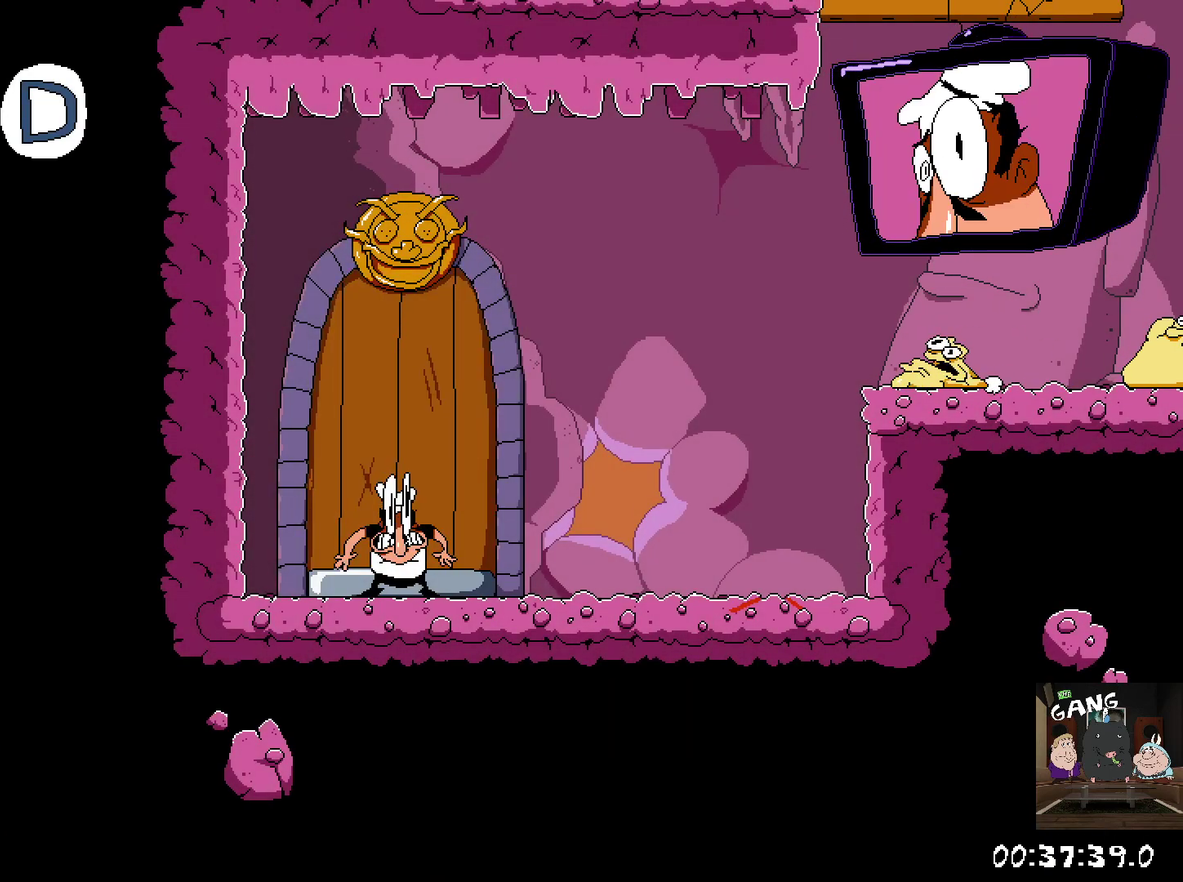
{"buttons": ["R2"], "left_stick": "right", "events": []}
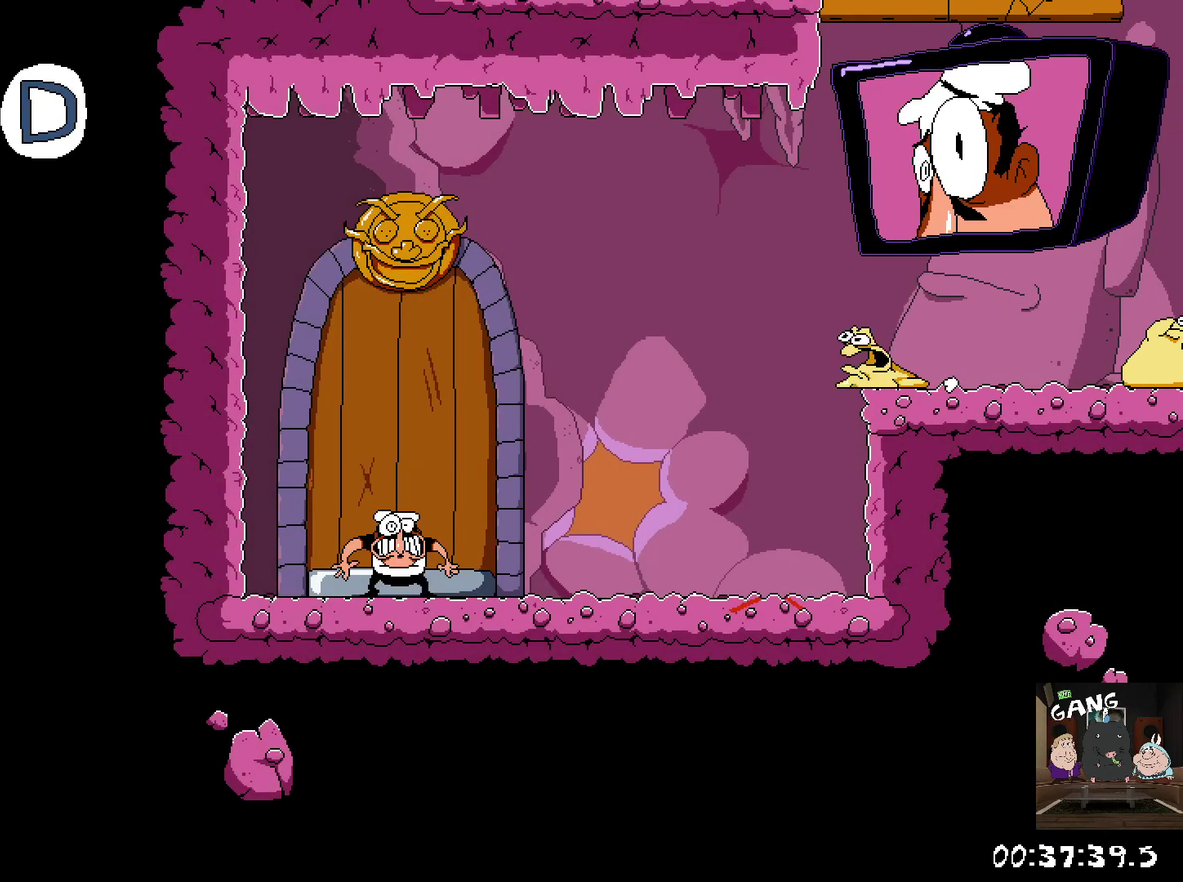
{"buttons": ["R2"], "left_stick": "right", "events": []}